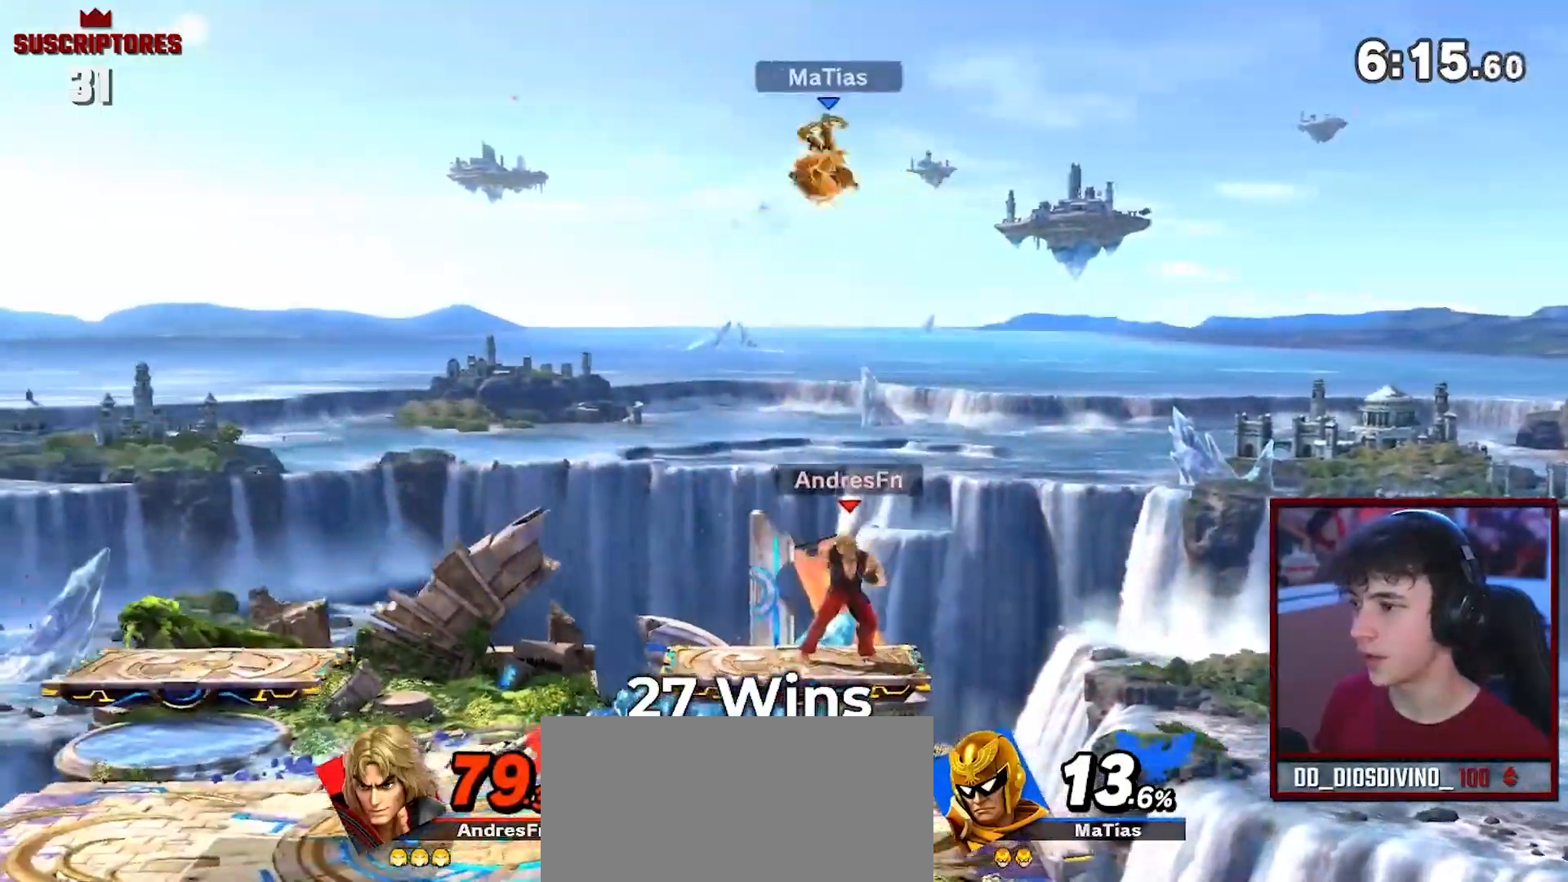
Gameplay with a controller (Nintendo layout); each line is a JSON object with the inputs held at the frame after it. "events" lists button and stick changes between this image and that frame as [ms after this image, input, new state], when the widget could be followed in between. Not read: L3 R3.
{"buttons": [], "left_stick": "down", "right_stick": "center", "events": [[17, "A", "up"], [200, "left_stick", "down"], [333, "left_stick", "center"], [400, "left_stick", "down"]]}
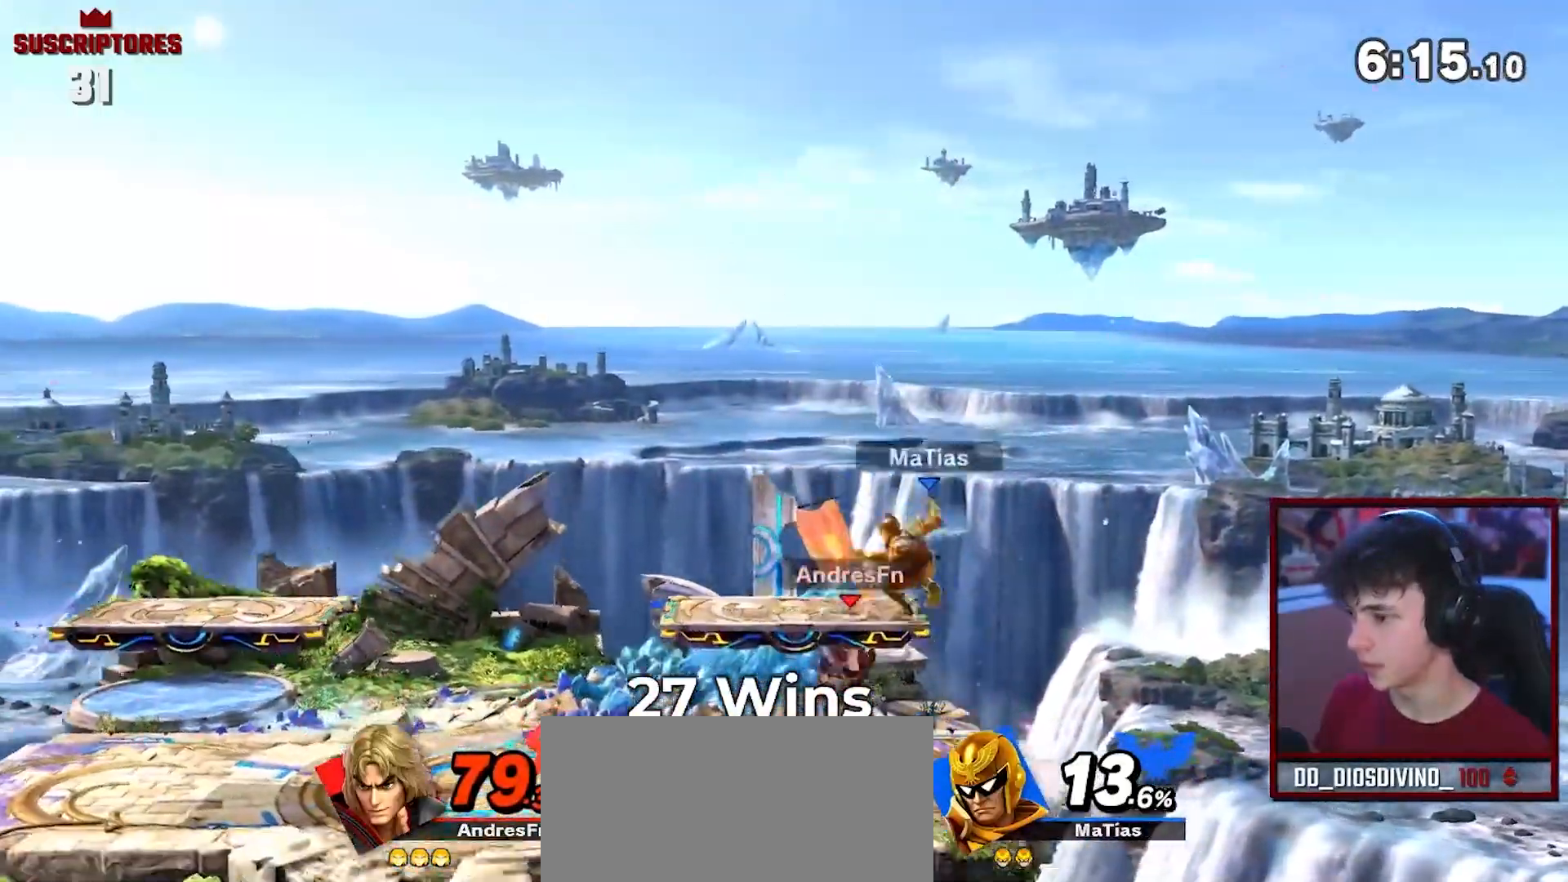
{"buttons": [], "left_stick": "center", "right_stick": "center", "events": [[17, "left_stick", "center"], [117, "Y", "down"], [183, "B", "down"], [217, "A", "down"], [233, "B", "up"], [267, "Y", "up"], [350, "left_stick", "right"], [400, "A", "up"], [467, "left_stick", "center"]]}
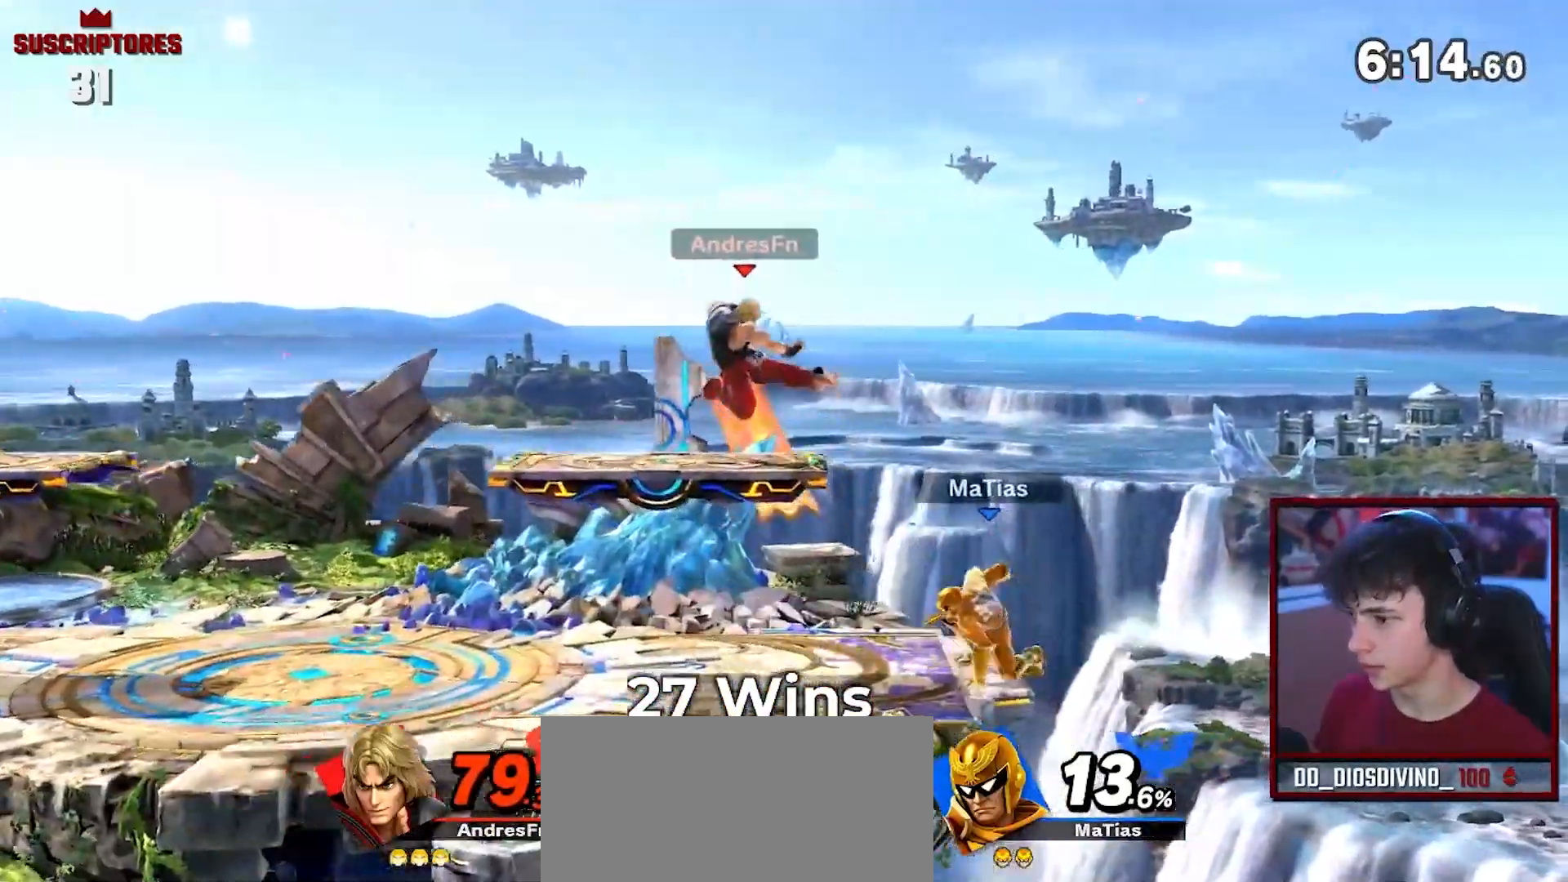
{"buttons": [], "left_stick": "left", "right_stick": "right", "events": [[150, "left_stick", "left"], [483, "right_stick", "right"]]}
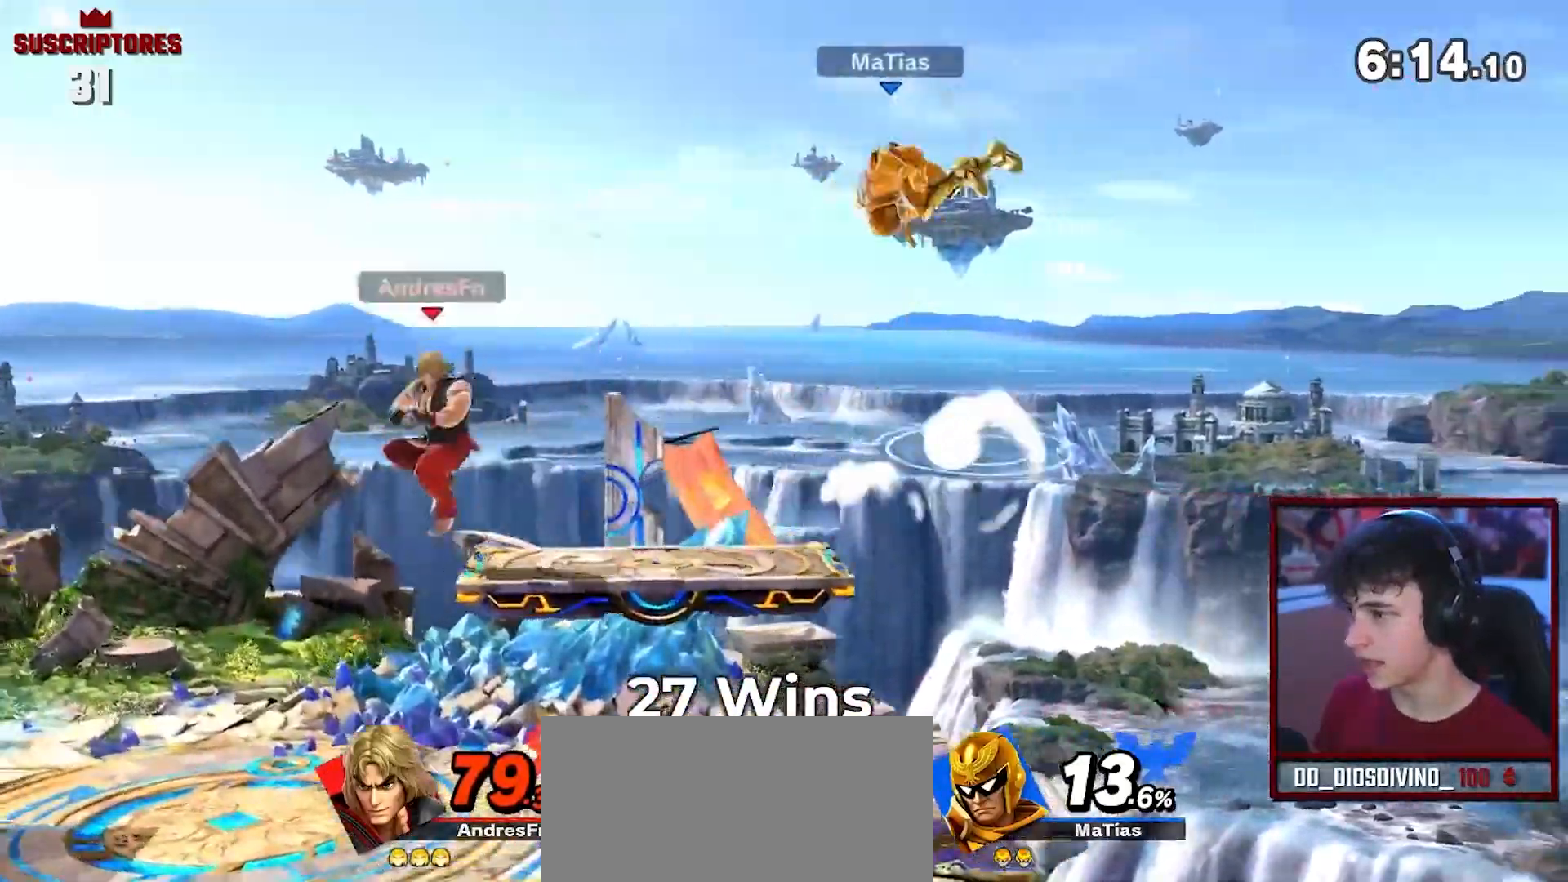
{"buttons": [], "left_stick": "center", "right_stick": "center", "events": [[17, "left_stick", "down-left"], [17, "right_stick", "center"], [183, "left_stick", "center"], [300, "left_stick", "left"], [467, "left_stick", "center"]]}
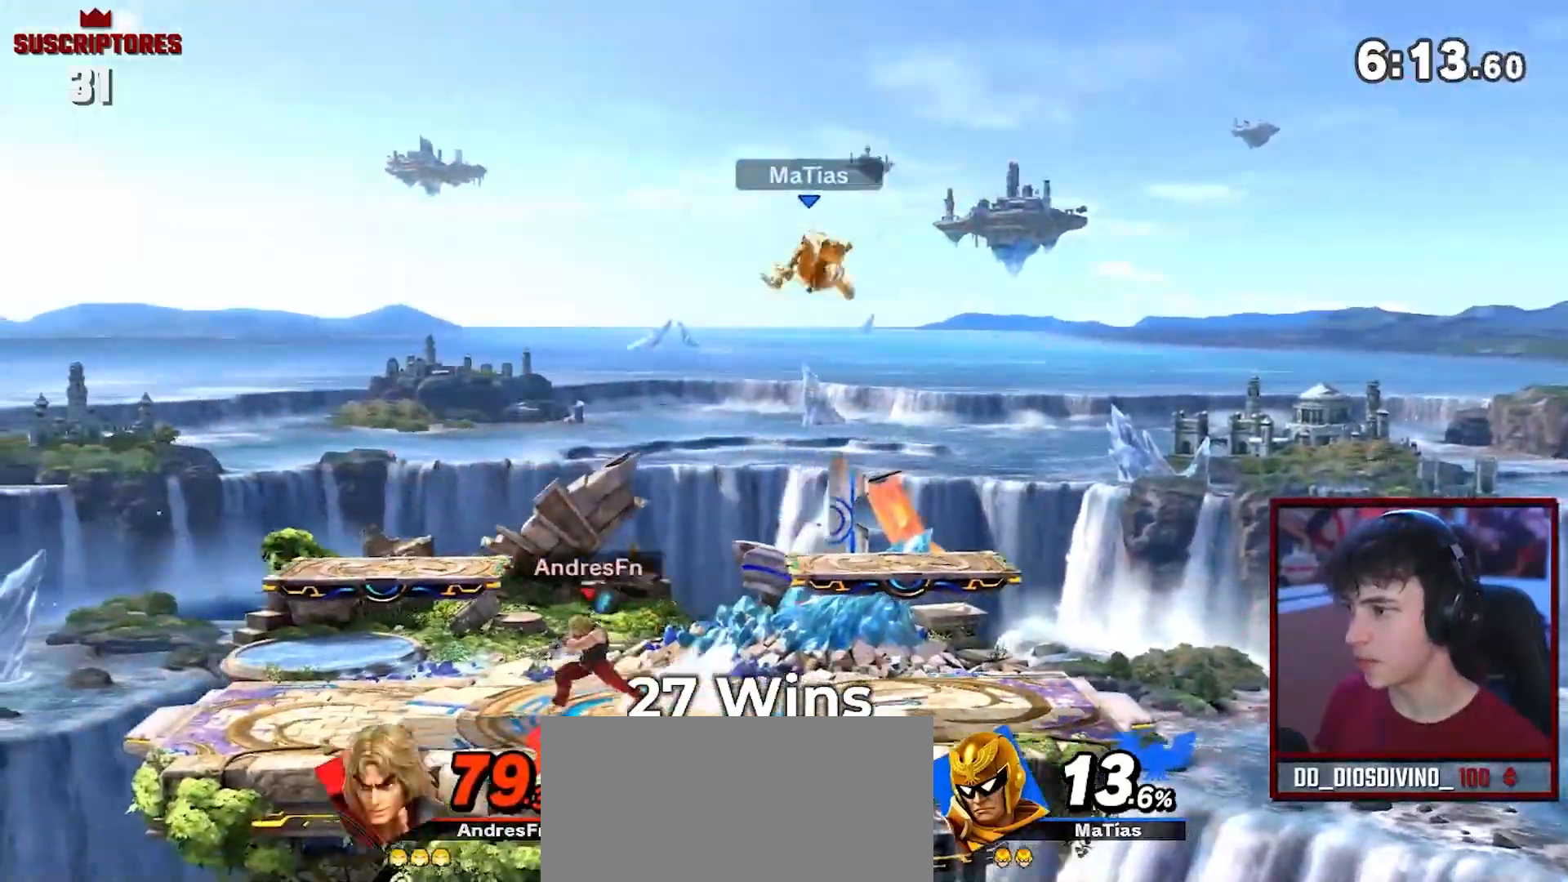
{"buttons": [], "left_stick": "down", "right_stick": "down", "events": [[83, "A", "down"], [133, "A", "up"], [183, "R1", "down"], [333, "R1", "up"], [483, "left_stick", "down"], [483, "right_stick", "down"]]}
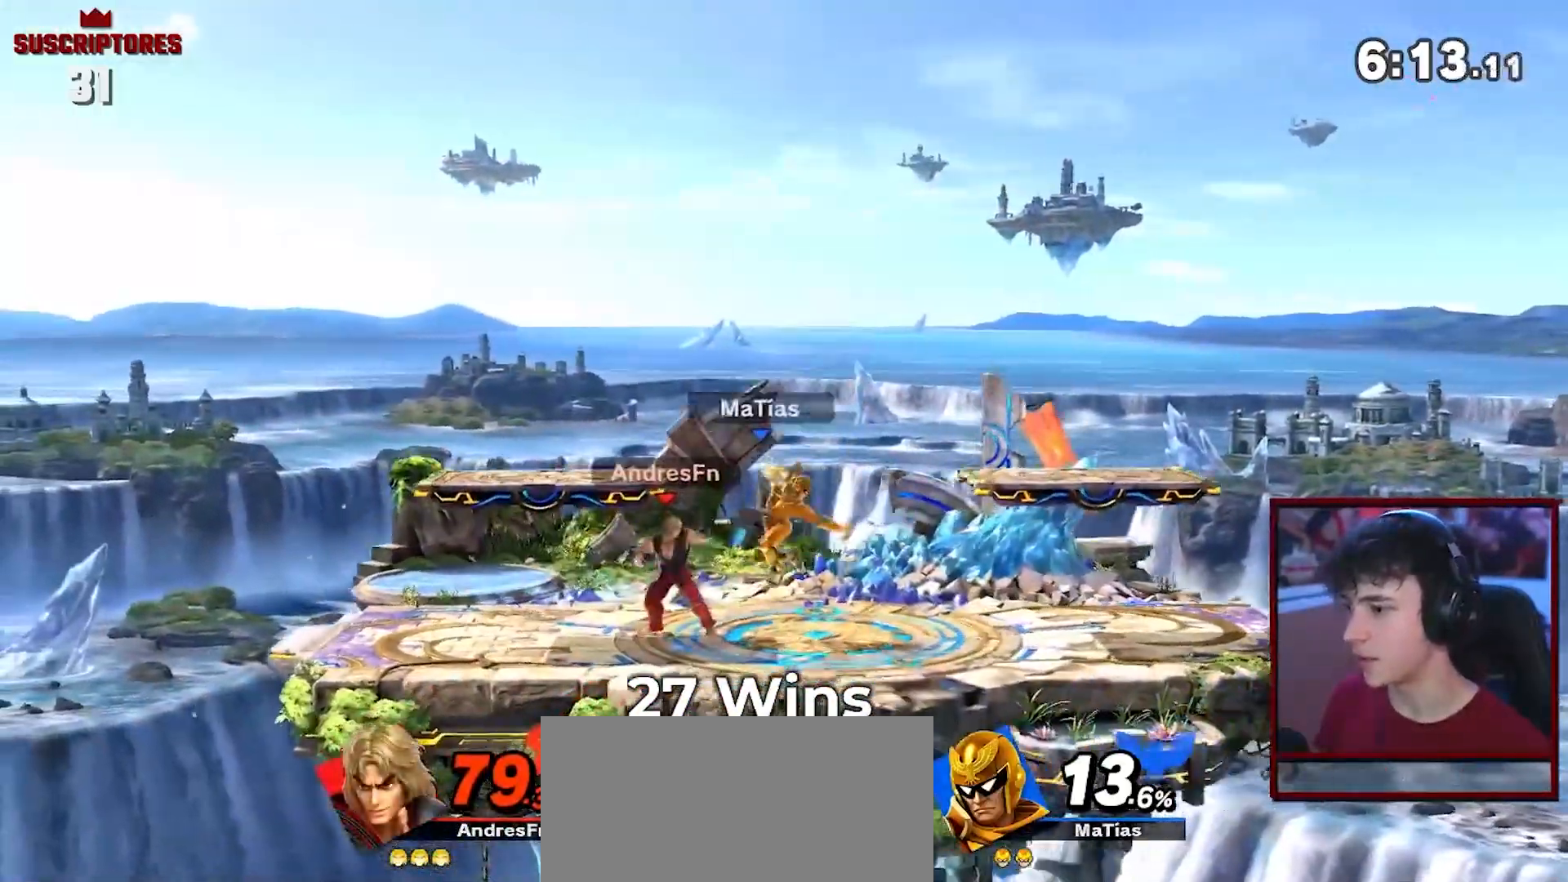
{"buttons": [], "left_stick": "down-left", "right_stick": "center", "events": [[50, "right_stick", "center"], [183, "A", "down"], [250, "A", "up"], [300, "A", "down"], [367, "A", "up"], [500, "left_stick", "down-left"]]}
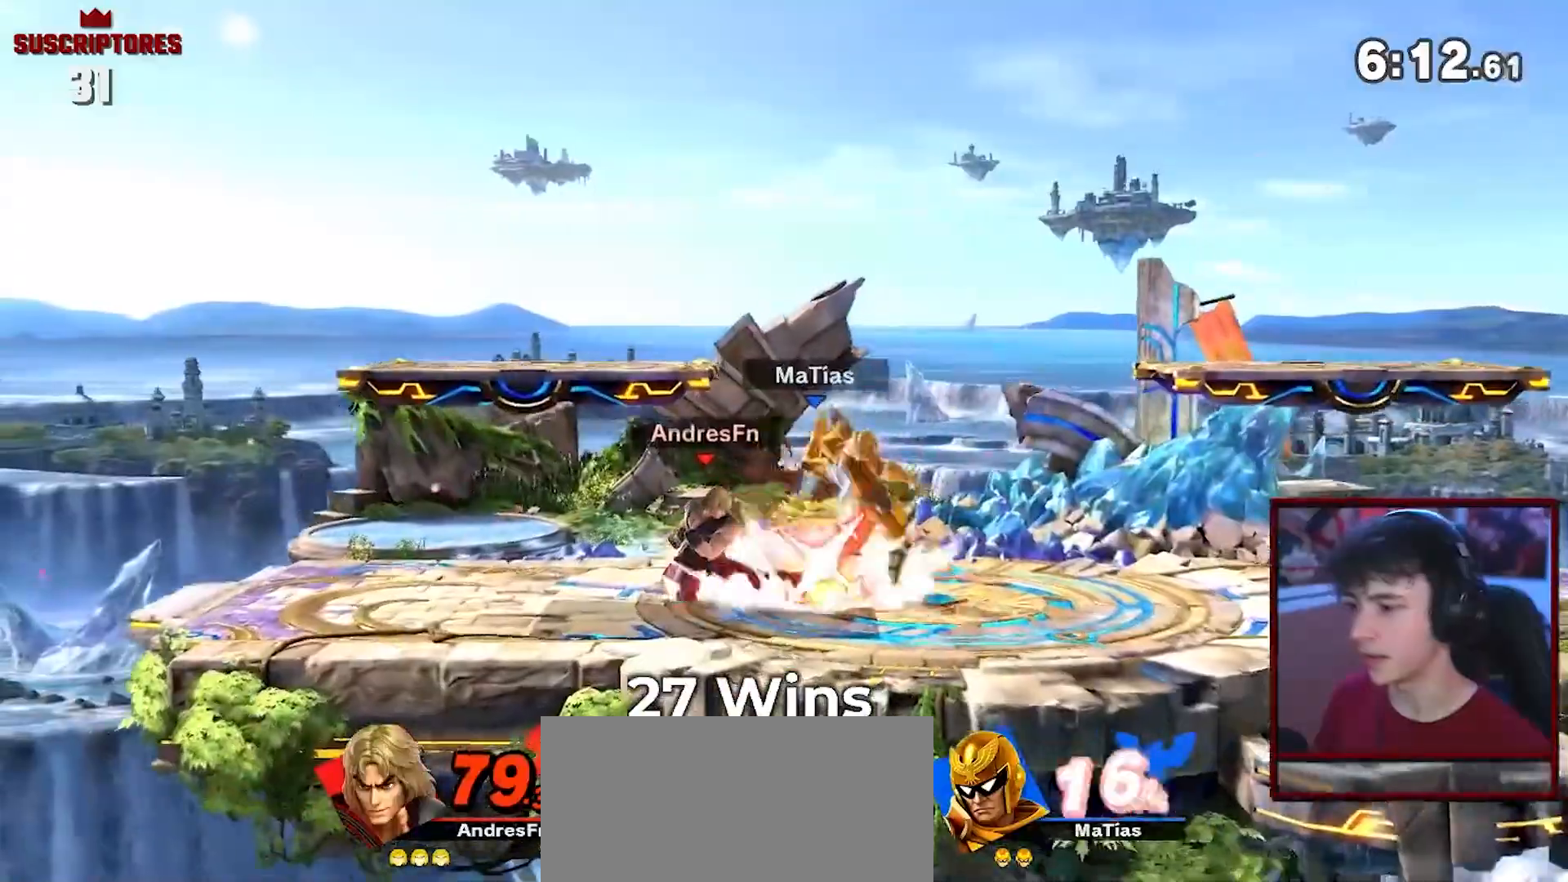
{"buttons": [], "left_stick": "center", "right_stick": "center", "events": [[17, "left_stick", "left"], [83, "A", "down"], [150, "A", "up"], [233, "left_stick", "center"]]}
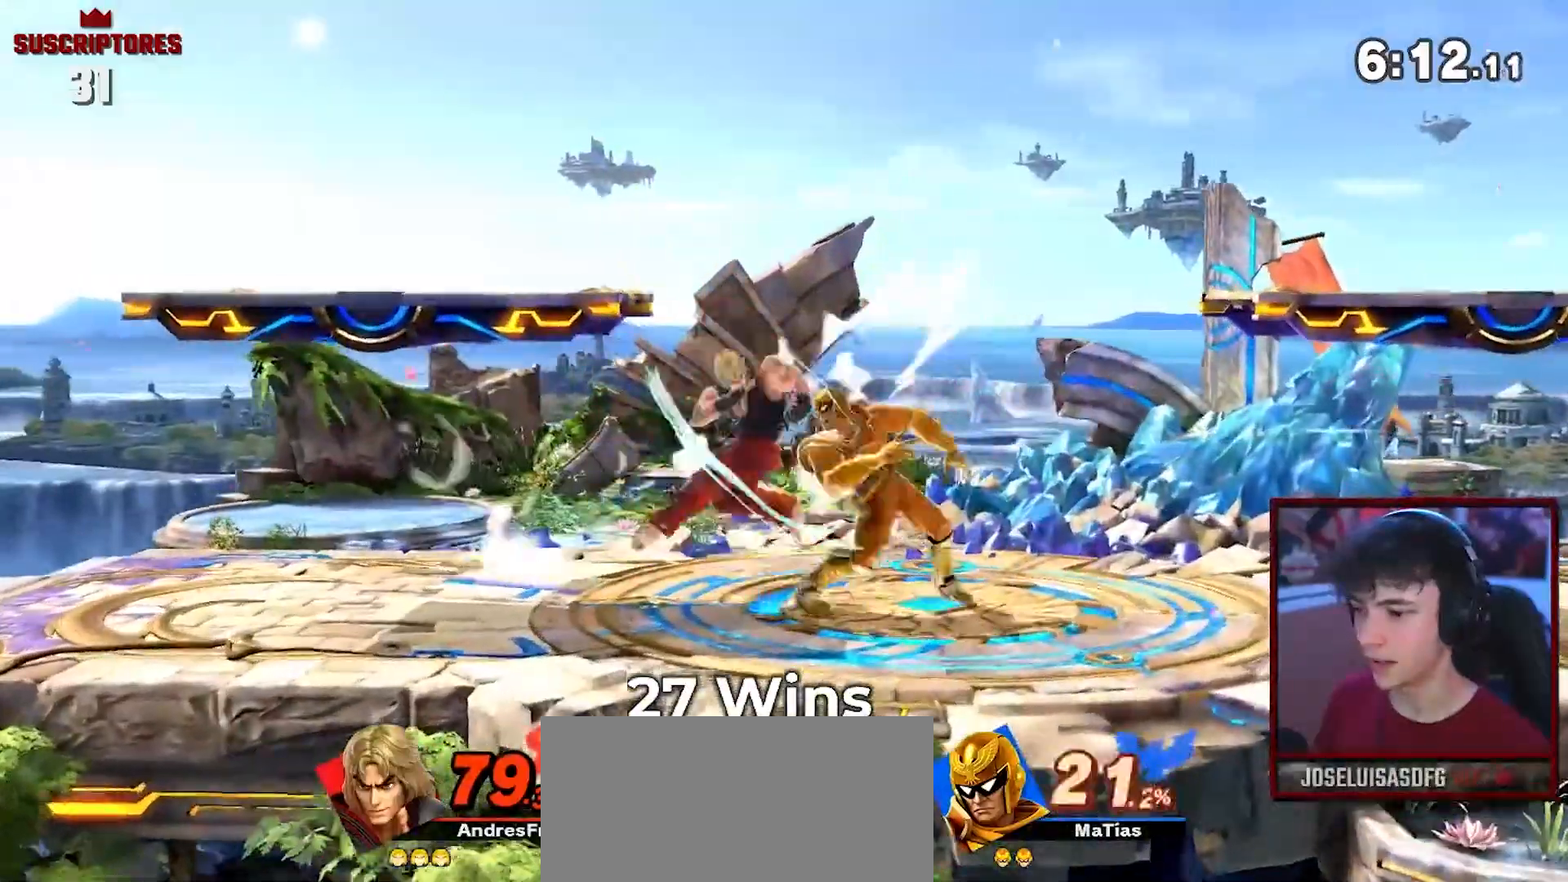
{"buttons": [], "left_stick": "down", "right_stick": "center", "events": [[300, "left_stick", "down"]]}
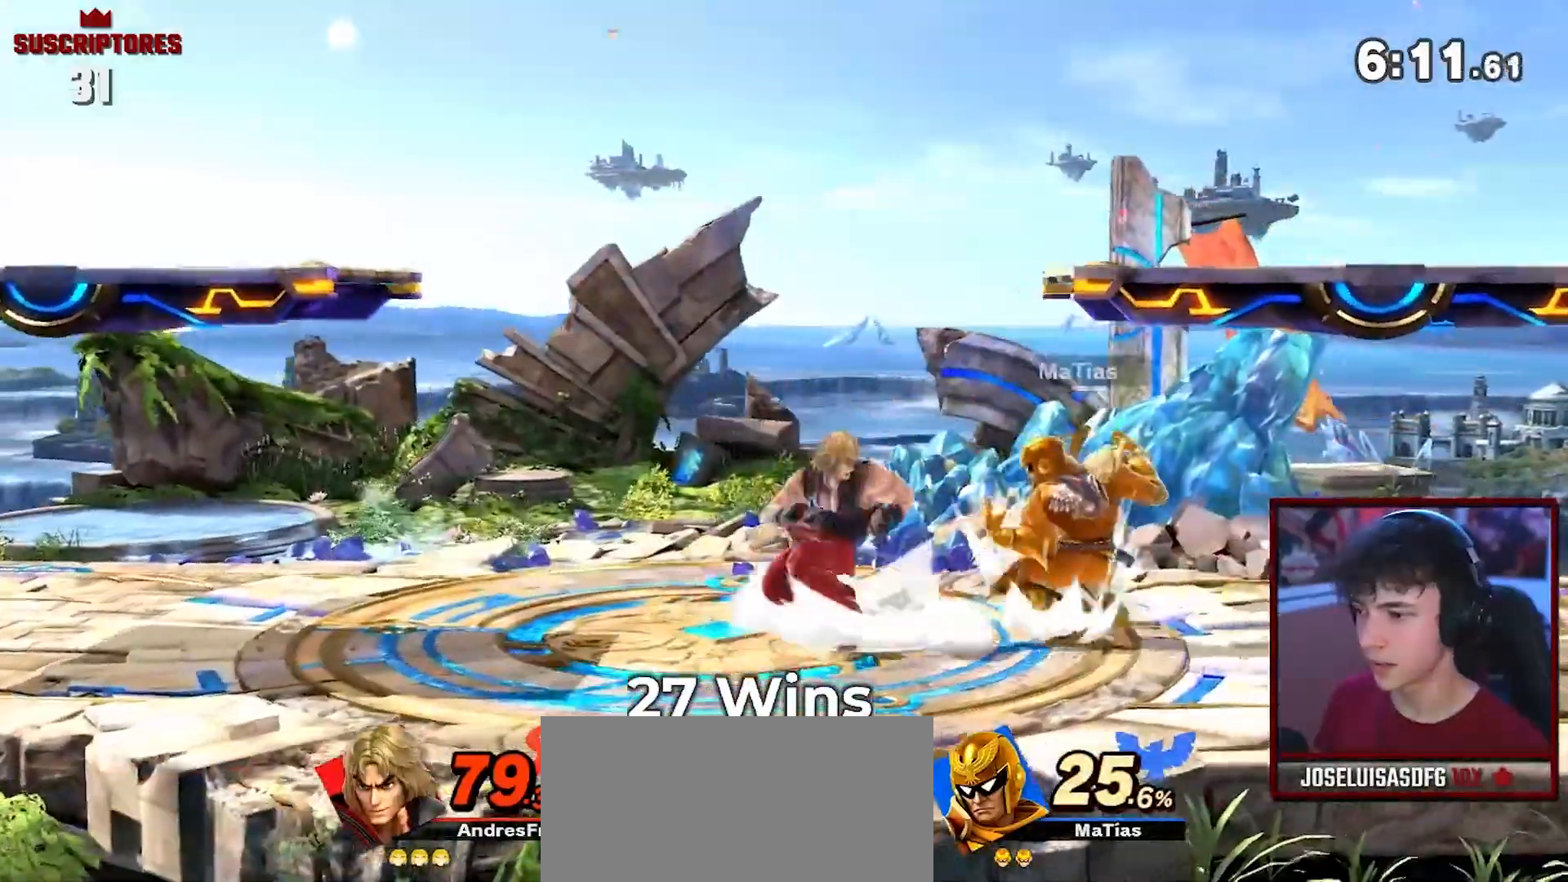
{"buttons": ["A"], "left_stick": "down-left", "right_stick": "center", "events": [[17, "A", "down"], [83, "A", "up"], [183, "A", "down"], [217, "A", "up"], [300, "A", "down"], [433, "left_stick", "down-left"]]}
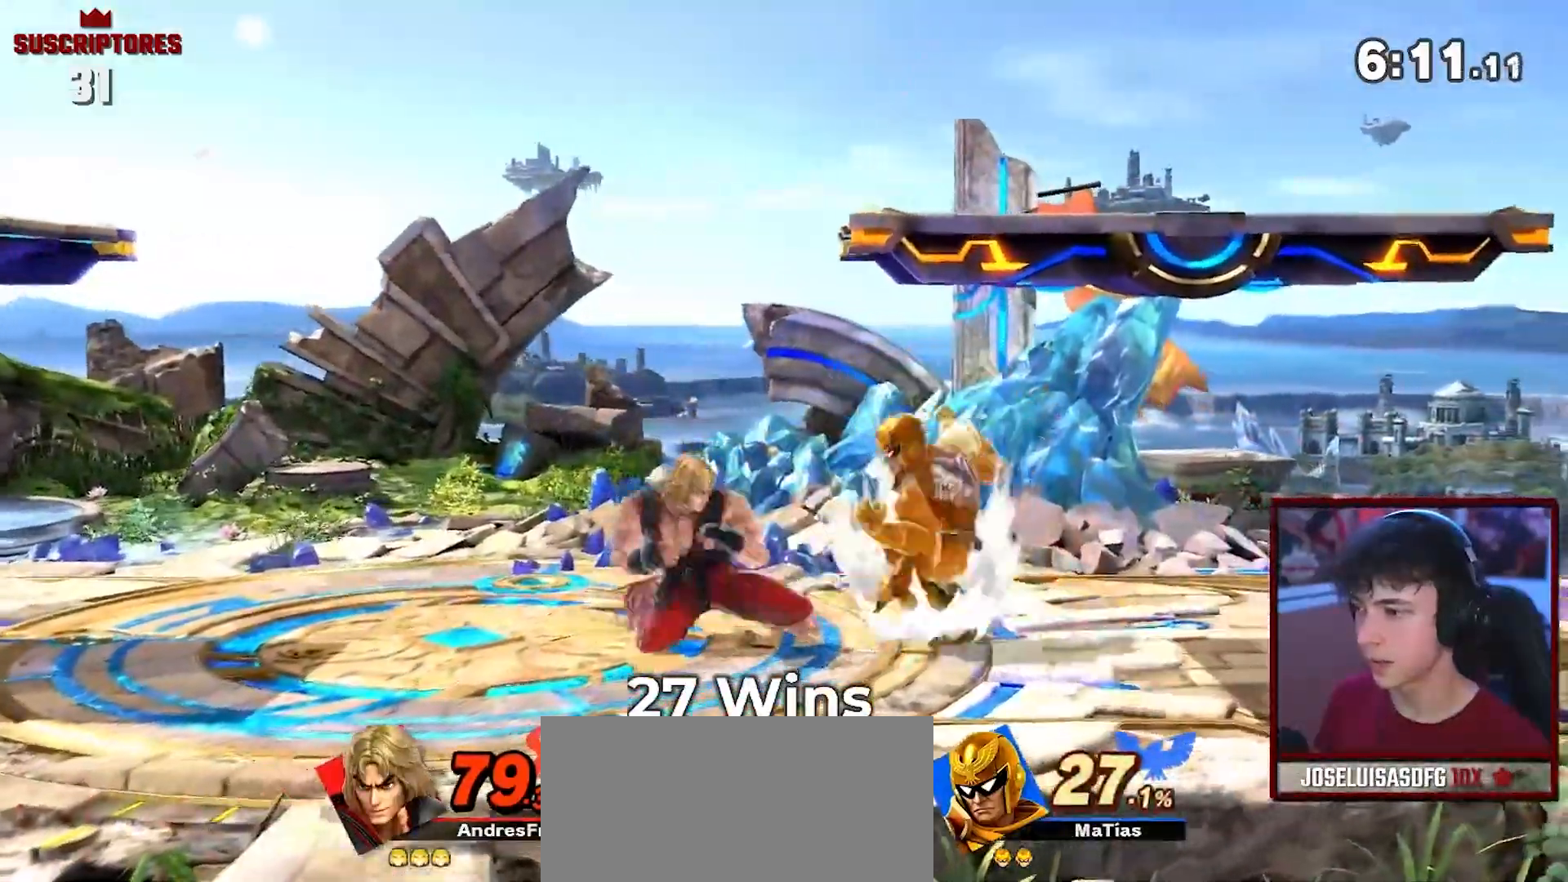
{"buttons": [], "left_stick": "center", "right_stick": "center", "events": [[117, "left_stick", "right"], [467, "A", "up"], [467, "left_stick", "center"]]}
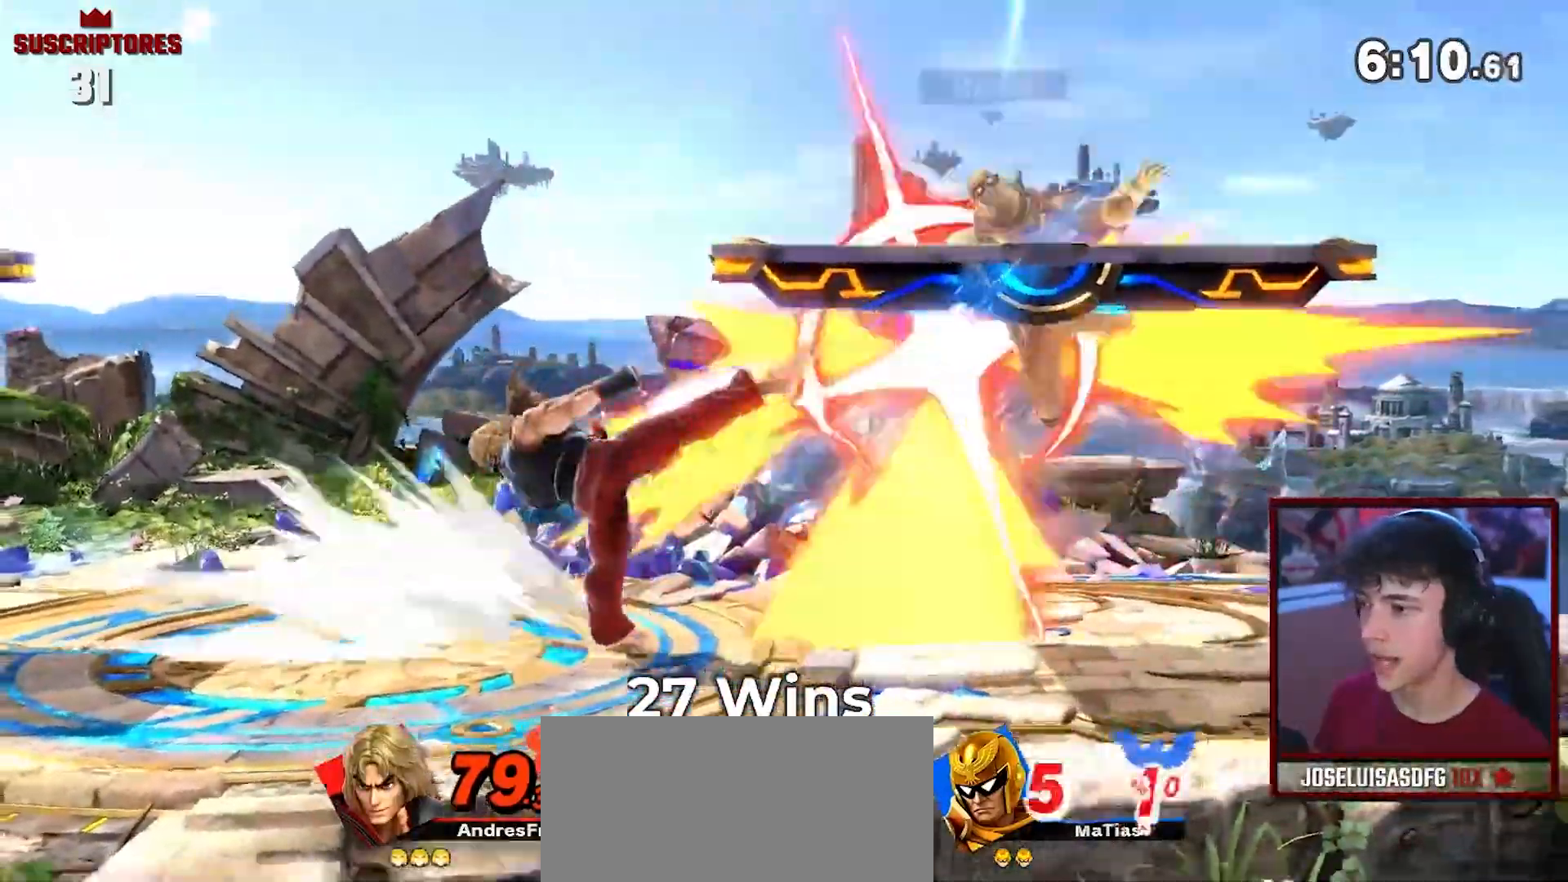
{"buttons": [], "left_stick": "left", "right_stick": "center", "events": [[483, "left_stick", "left"]]}
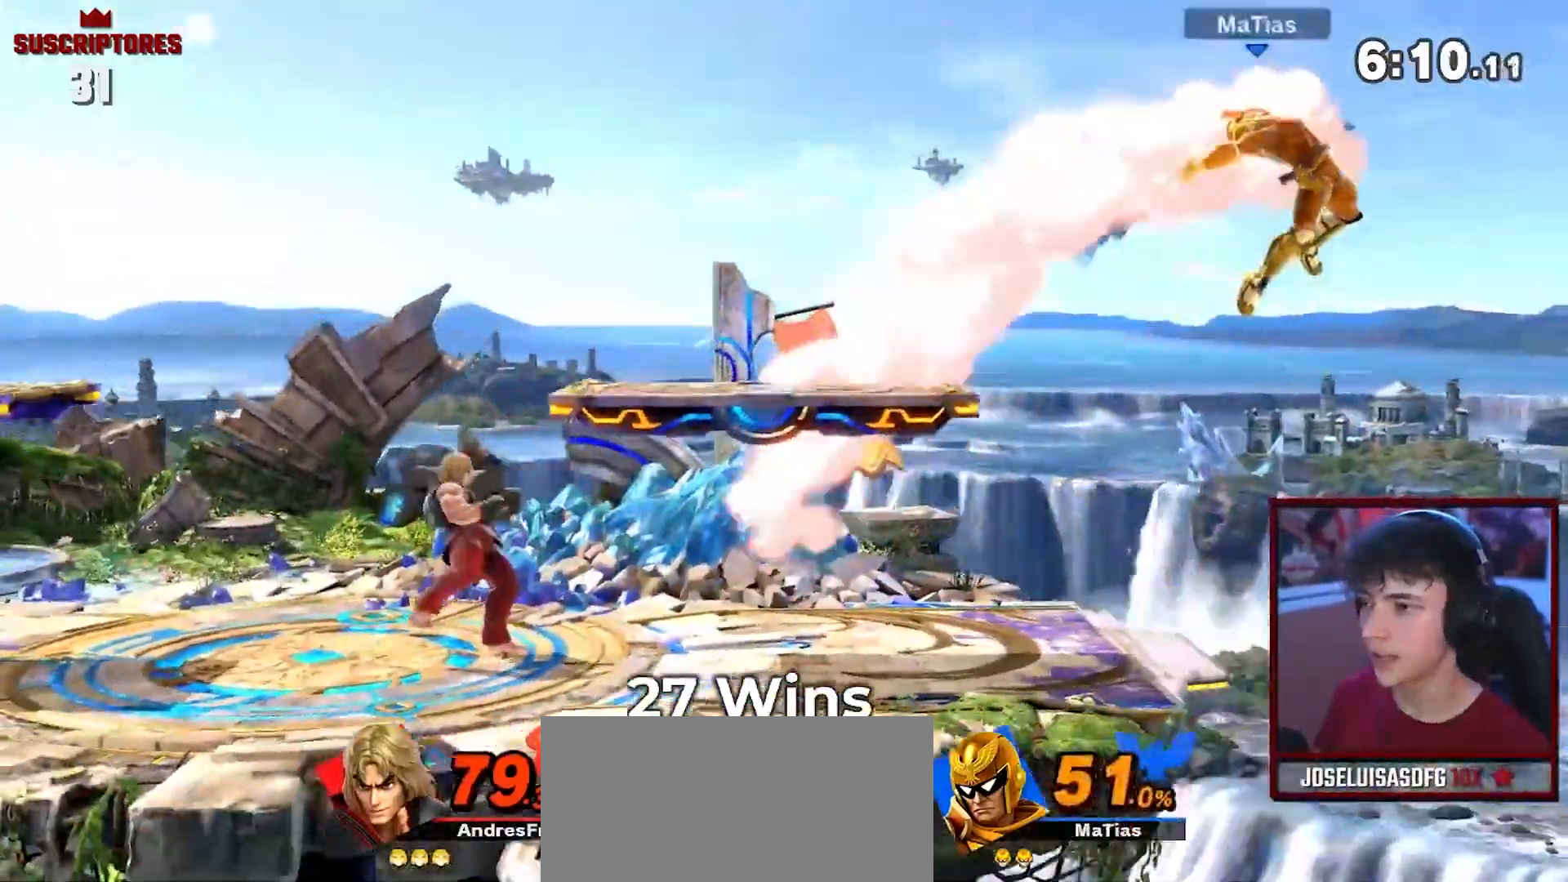
{"buttons": [], "left_stick": "right", "right_stick": "center", "events": [[17, "Y", "down"], [83, "Y", "up"], [183, "left_stick", "down"], [233, "A", "down"], [233, "left_stick", "right"], [300, "A", "up"]]}
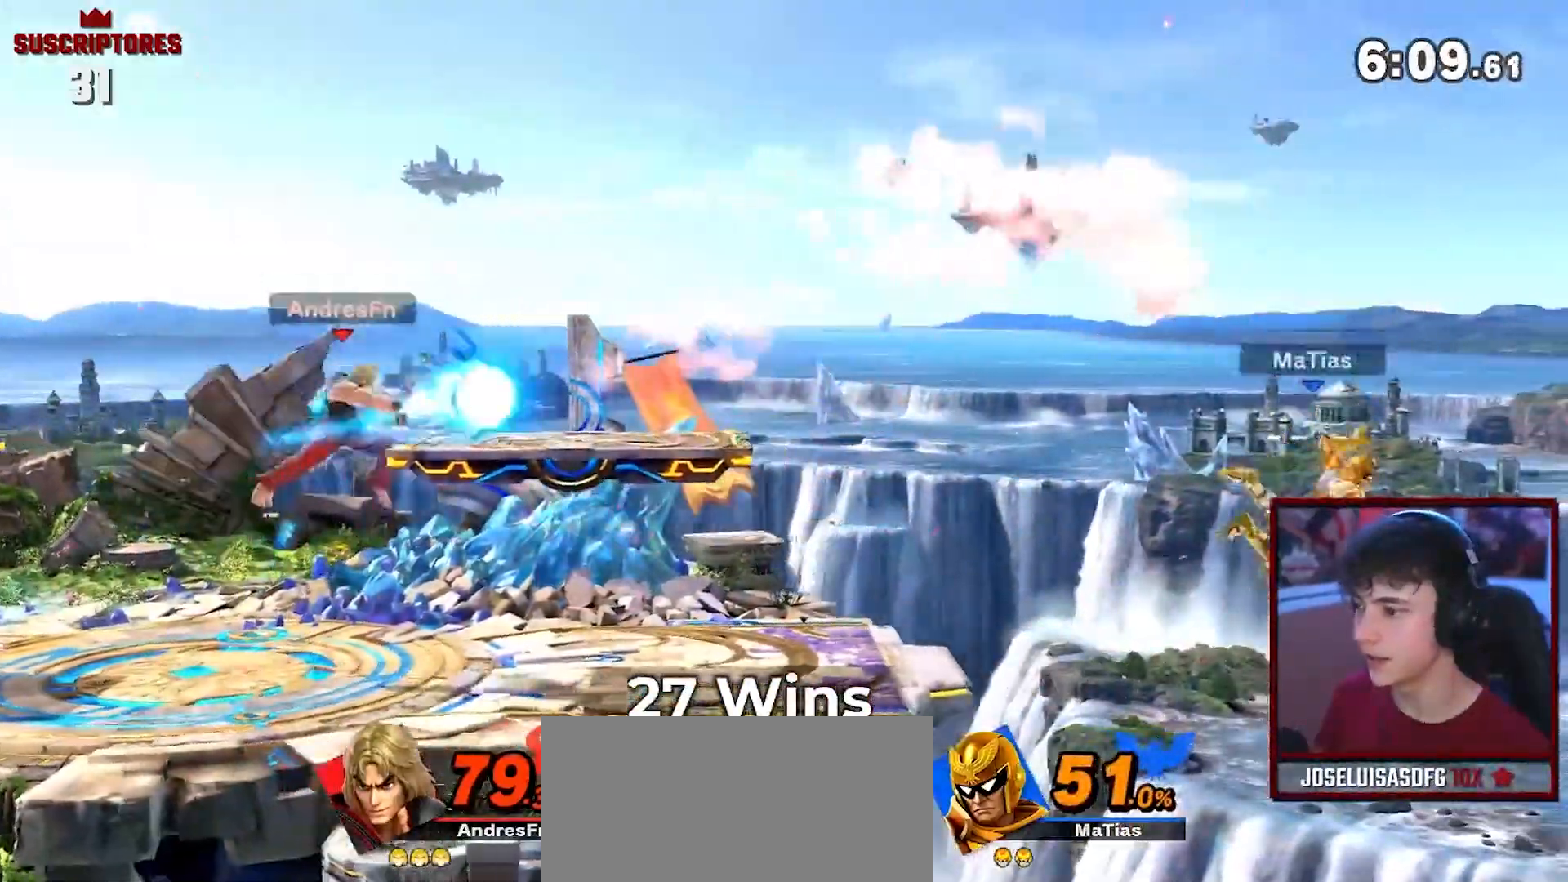
{"buttons": [], "left_stick": "right", "right_stick": "center", "events": [[250, "A", "down"], [317, "A", "up"], [450, "A", "down"], [500, "A", "up"]]}
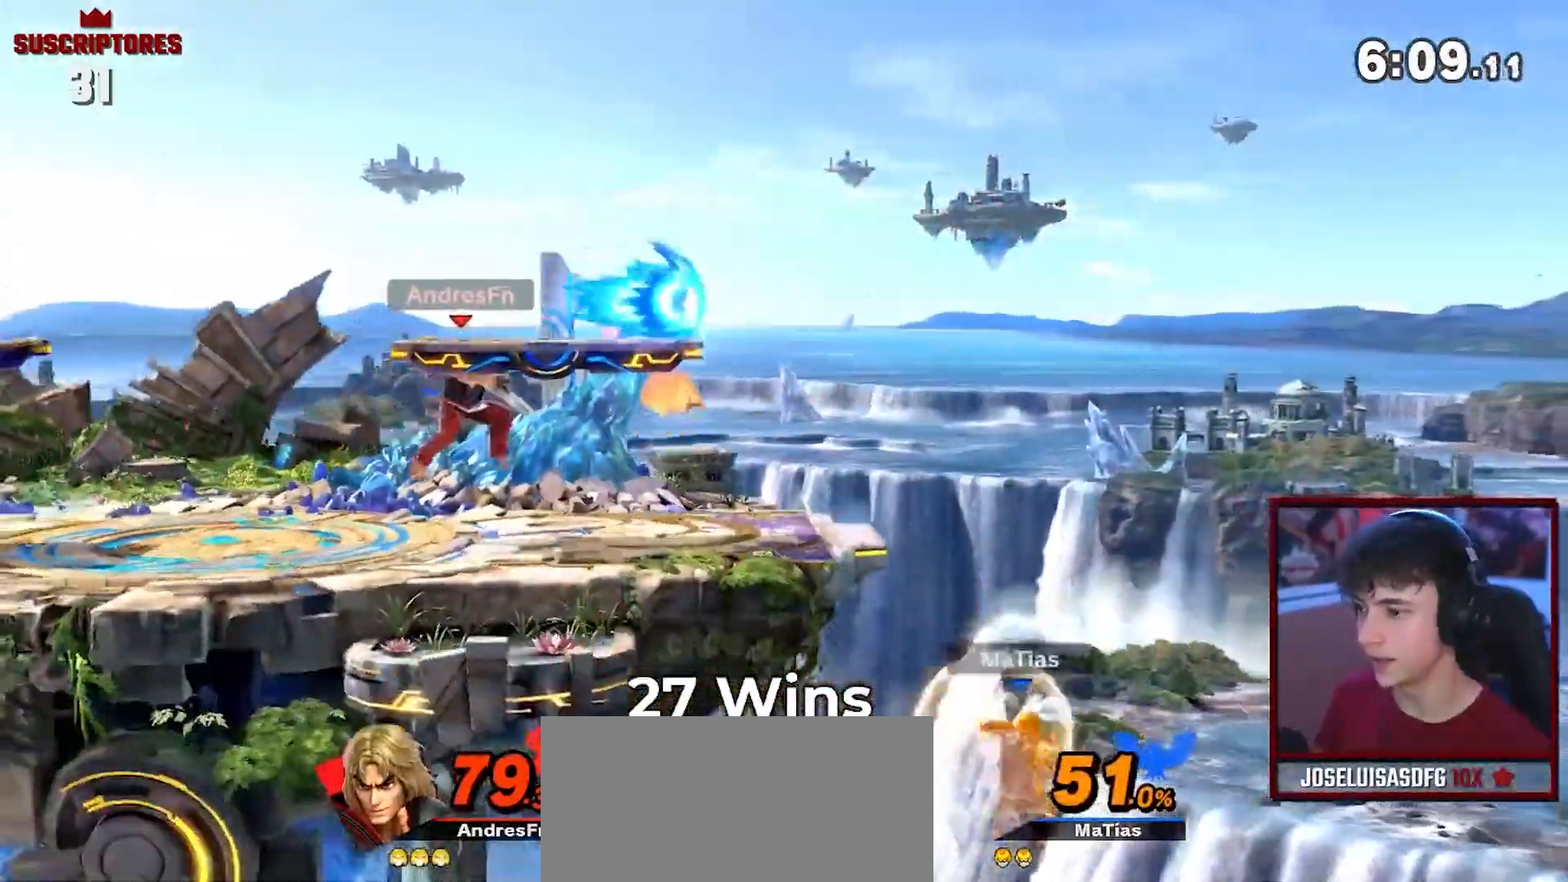
{"buttons": [], "left_stick": "right", "right_stick": "center", "events": [[50, "A", "down"], [83, "left_stick", "center"], [100, "A", "up"], [217, "left_stick", "right"]]}
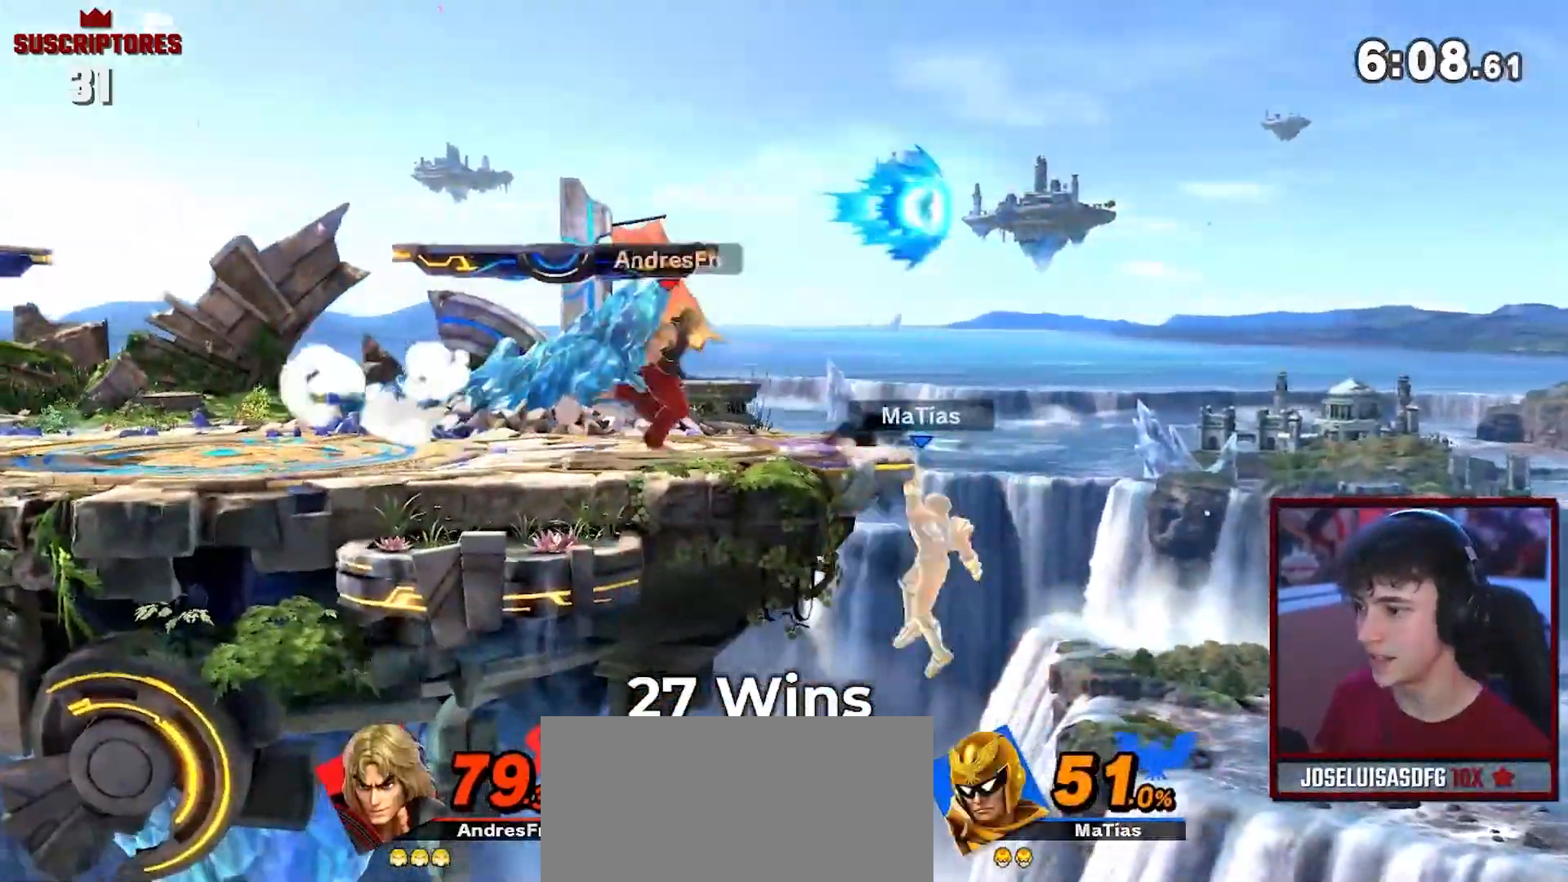
{"buttons": ["A"], "left_stick": "up", "right_stick": "center", "events": [[17, "left_stick", "center"], [83, "left_stick", "up"], [83, "right_stick", "up"], [150, "right_stick", "center"], [233, "A", "down"], [267, "A", "up"], [367, "A", "down"], [433, "A", "up"], [483, "A", "down"]]}
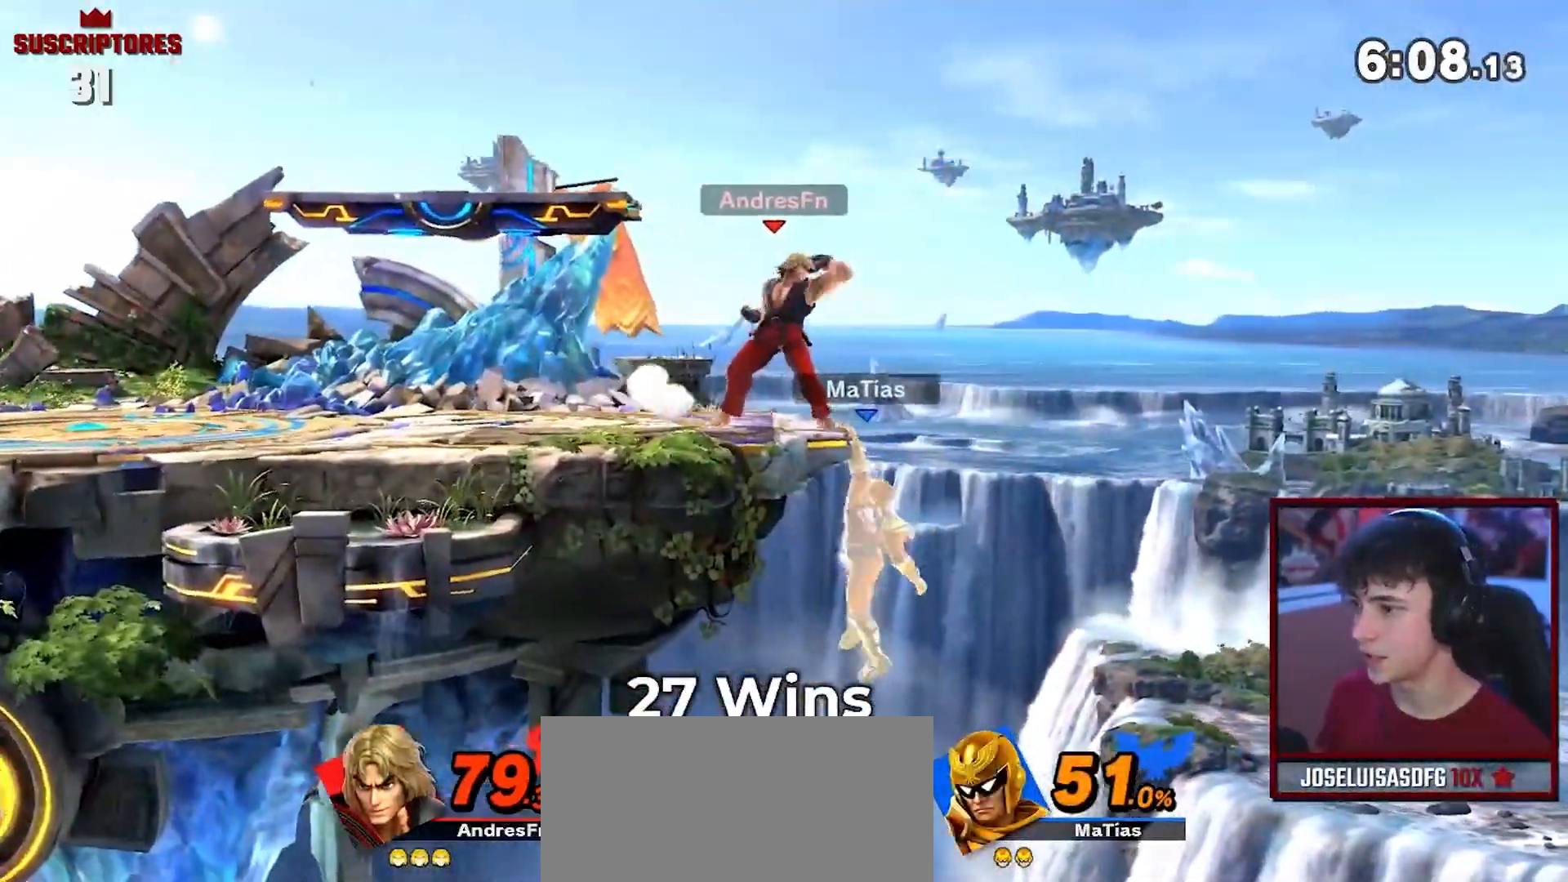
{"buttons": [], "left_stick": "up", "right_stick": "center", "events": [[50, "A", "up"], [150, "A", "down"], [200, "A", "up"], [267, "A", "down"], [300, "A", "up"], [400, "A", "down"], [467, "A", "up"]]}
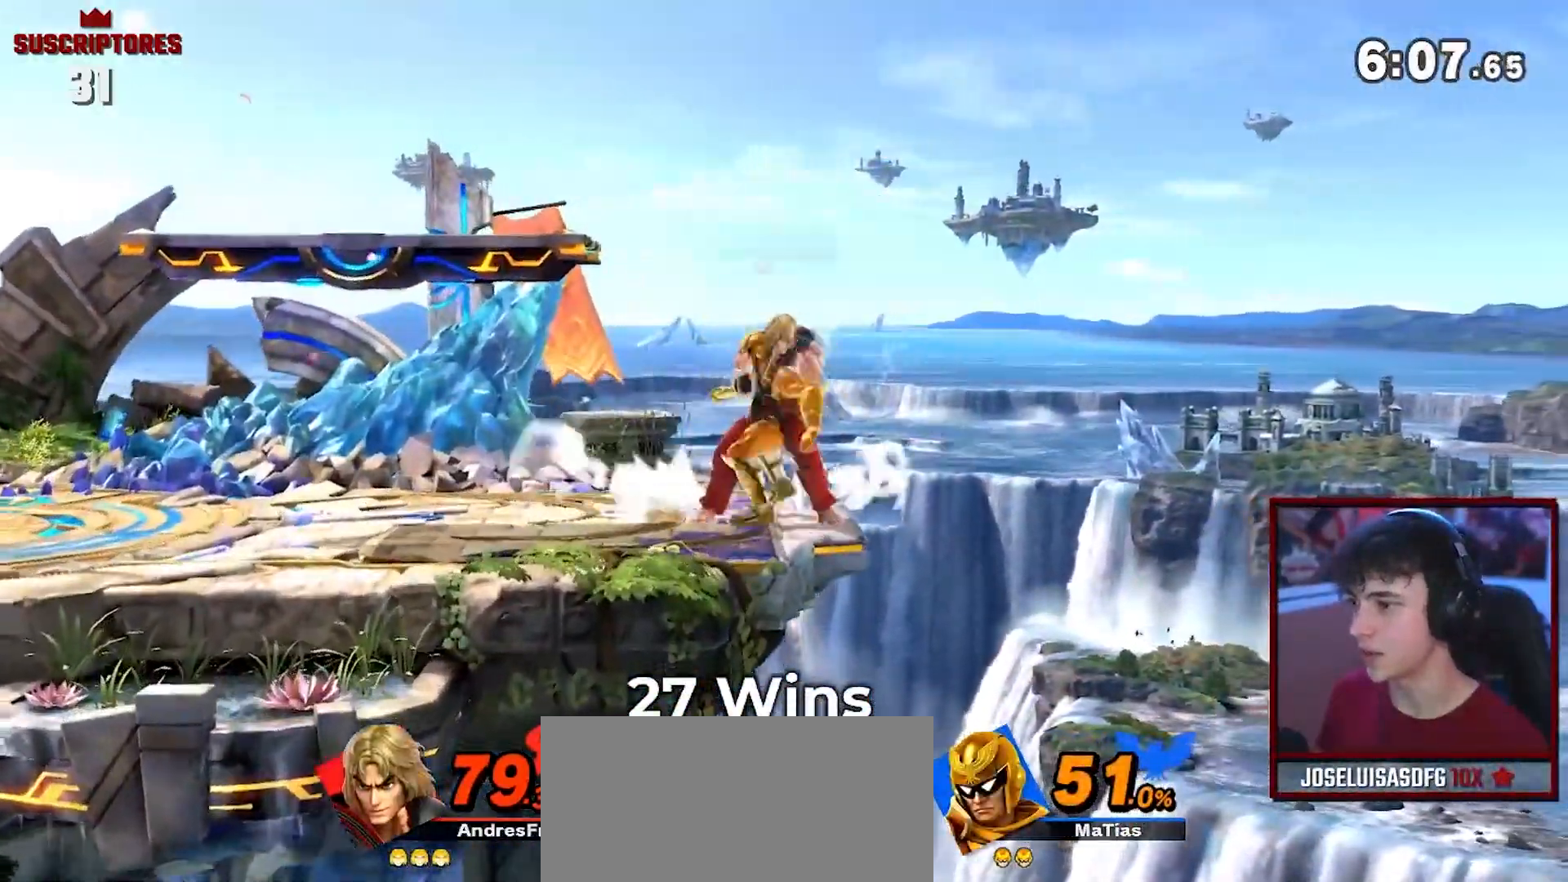
{"buttons": ["A"], "left_stick": "center", "right_stick": "center", "events": [[17, "A", "down"], [83, "A", "up"], [300, "left_stick", "center"], [400, "A", "down"]]}
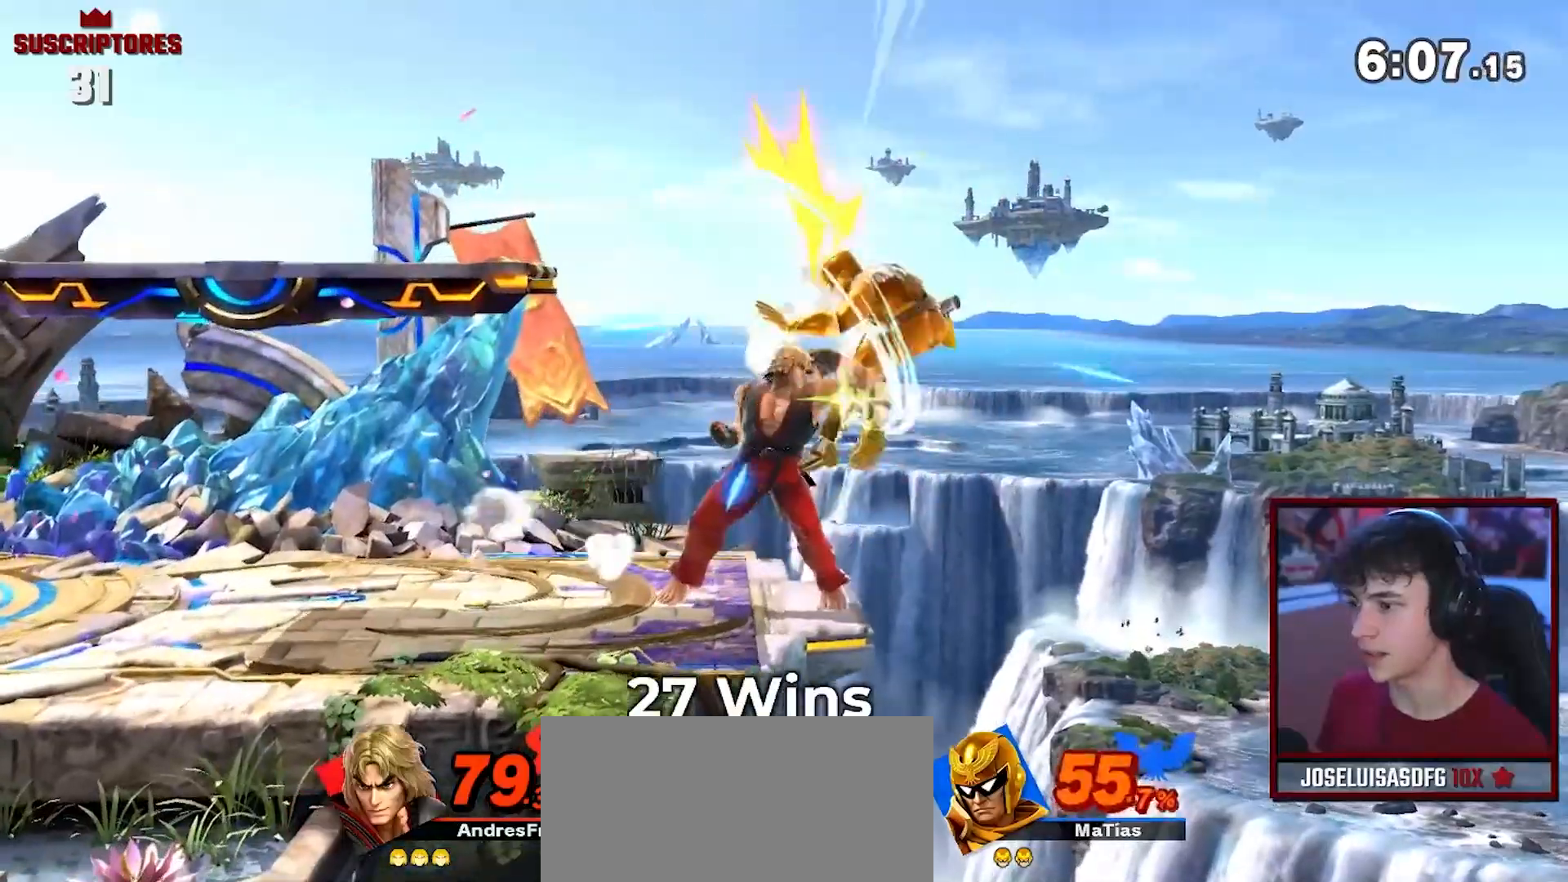
{"buttons": ["A"], "left_stick": "down", "right_stick": "center", "events": [[267, "left_stick", "right"], [400, "A", "up"], [400, "left_stick", "down"], [433, "A", "down"]]}
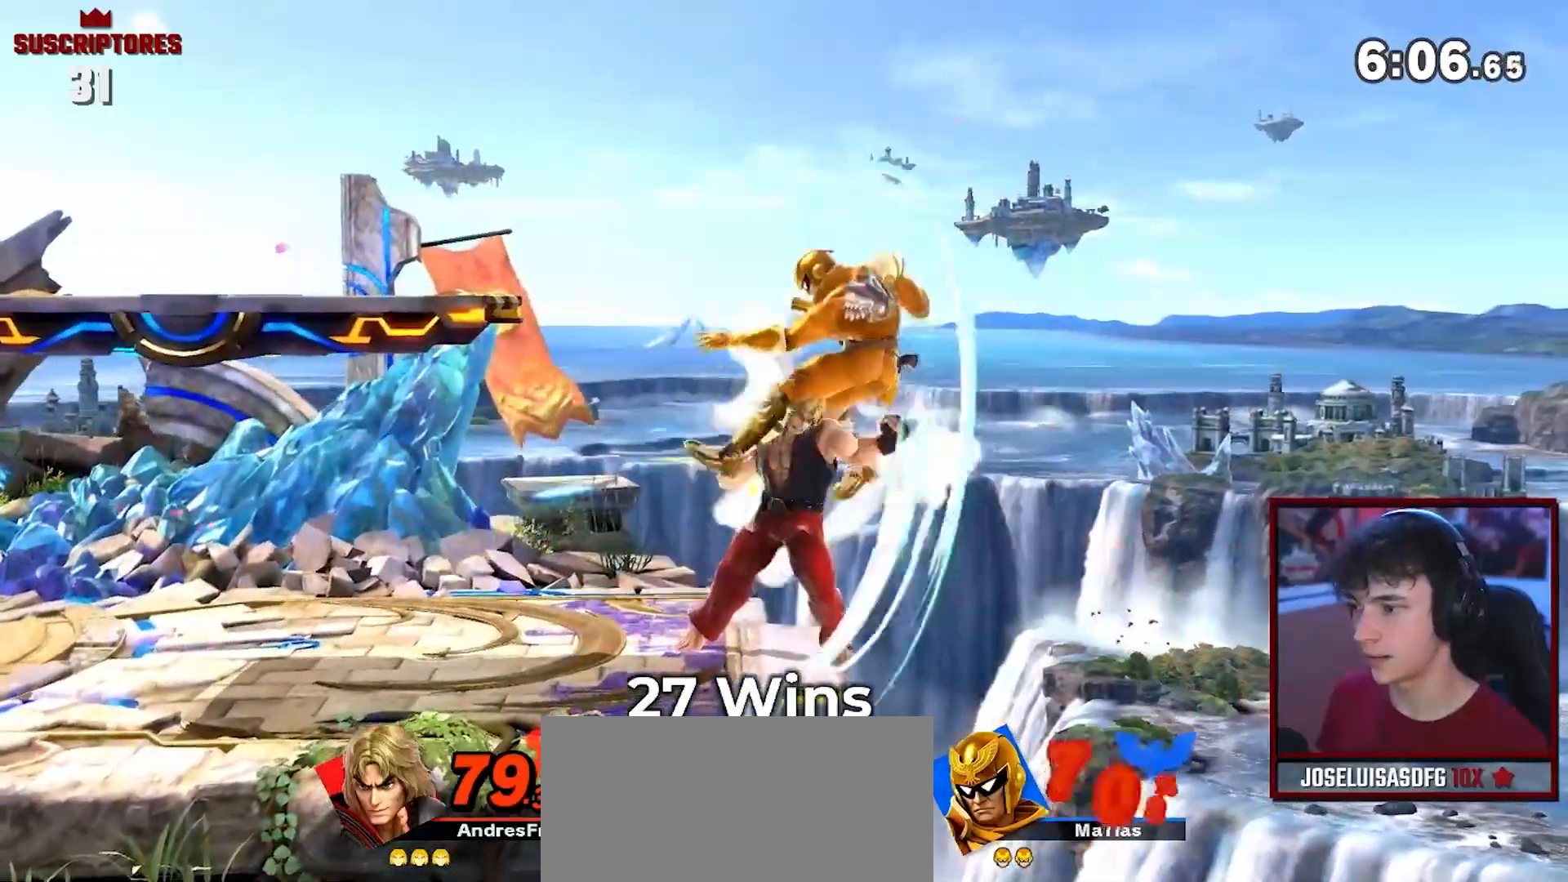
{"buttons": [], "left_stick": "center", "right_stick": "center"}
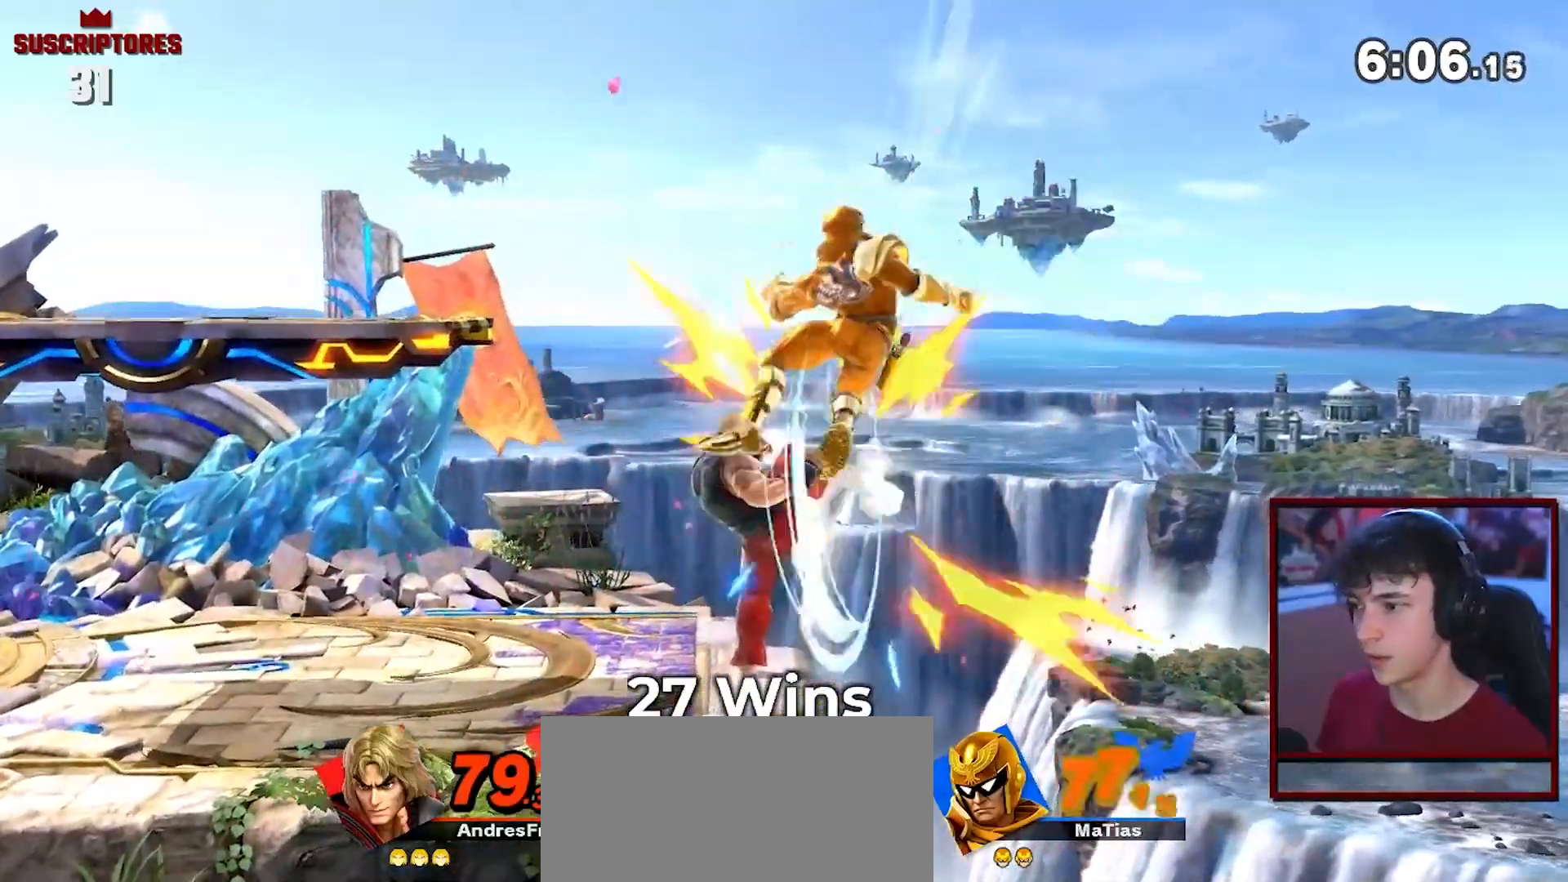
{"buttons": [], "left_stick": "center", "right_stick": "center"}
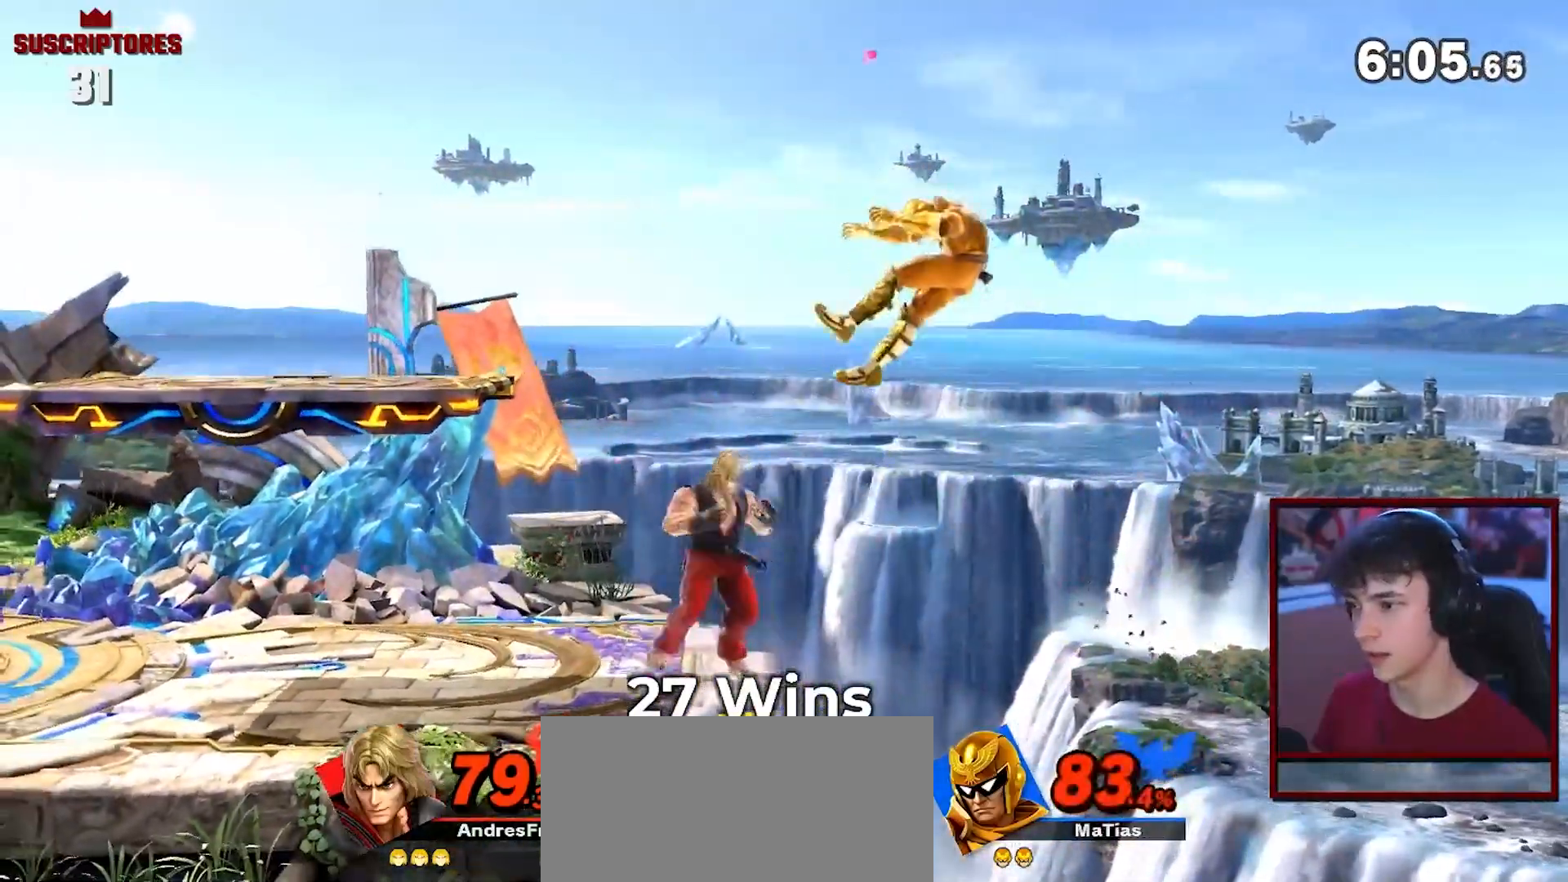
{"buttons": [], "left_stick": "center", "right_stick": "center", "events": []}
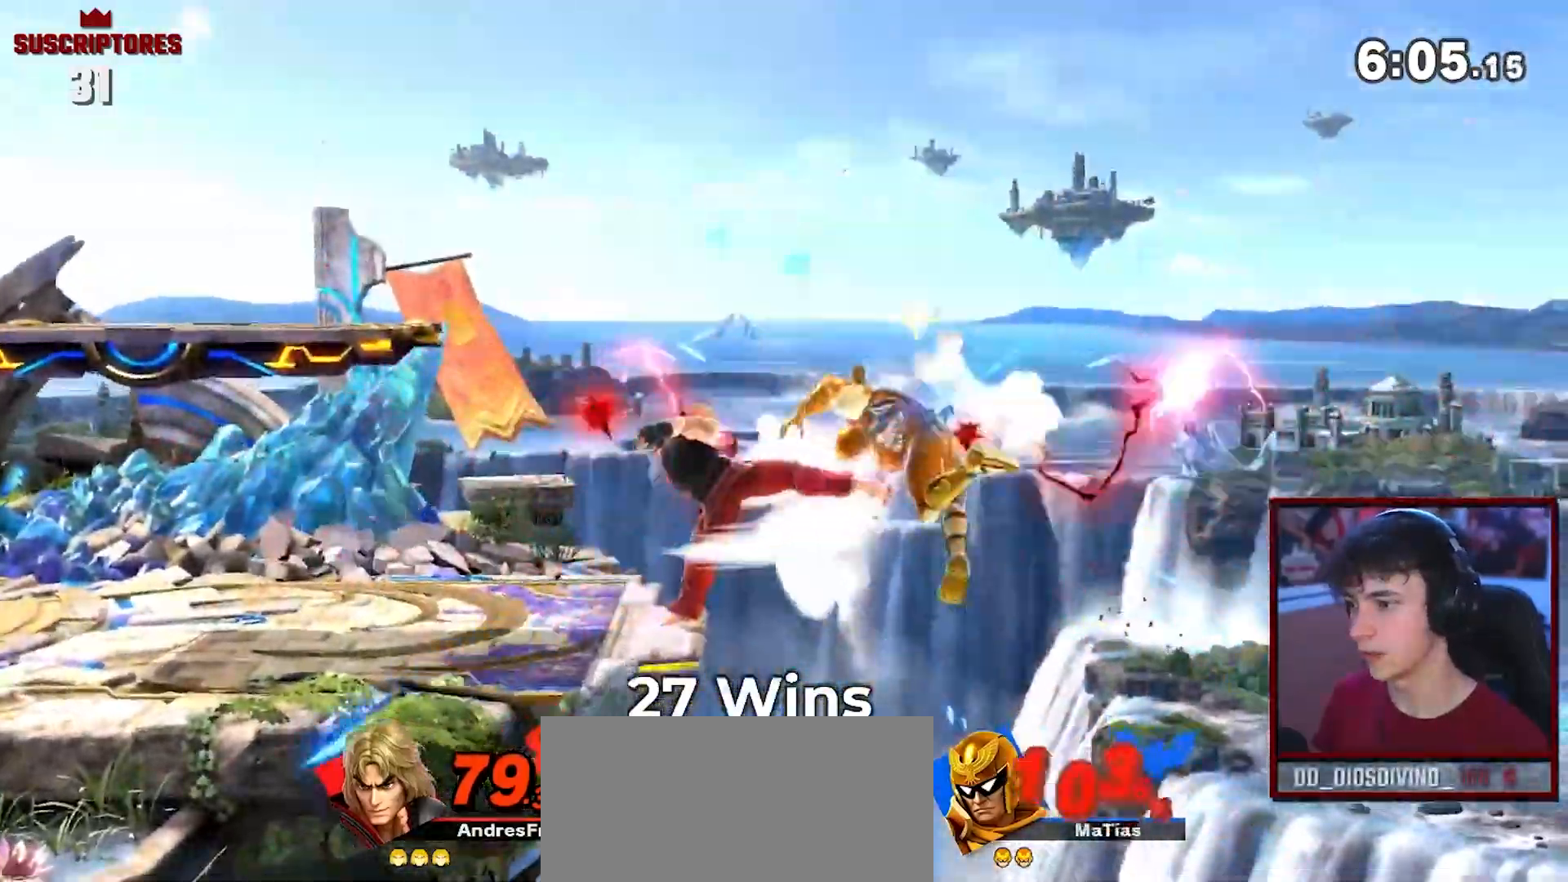
{"buttons": [], "left_stick": "center", "right_stick": "center", "events": []}